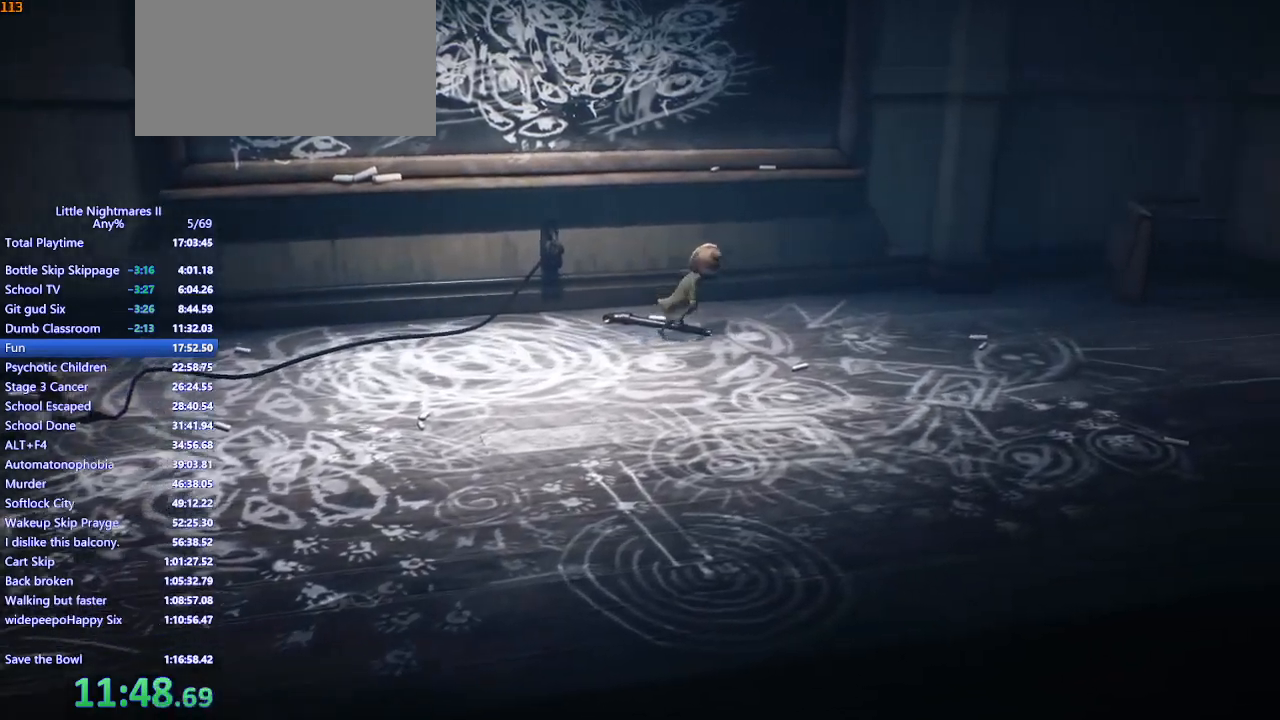
Gameplay with keyboard and mouse; each line is a JSON object with the keys and mouse buttons held at the frame after it. "events" lists presses ("down") and releases ("up") of "a", "ctrl", "d", "e", "q", "s", "shift", "space", "w", "mouse_left", "mouse_wheel", "mouse_right", "mouse_mb4" and "mouse_mb5" between this image and that frame as [ms after this image, input, new state], when the widget could be followed in between. "mouse_left", "mouse_wheel", "mouse_right", "mouse_mb4", "mouse_mb5" = the "left", "wheel", "right", "mb4", "mb5" buttons of the "mouse" list. No other keys are recorded. "wheel" means that the mouse wheel is clicked or scrolled. Mouse movement is not recorded.
{"keys": ["d"], "mouse": ["left", "mb4"], "events": []}
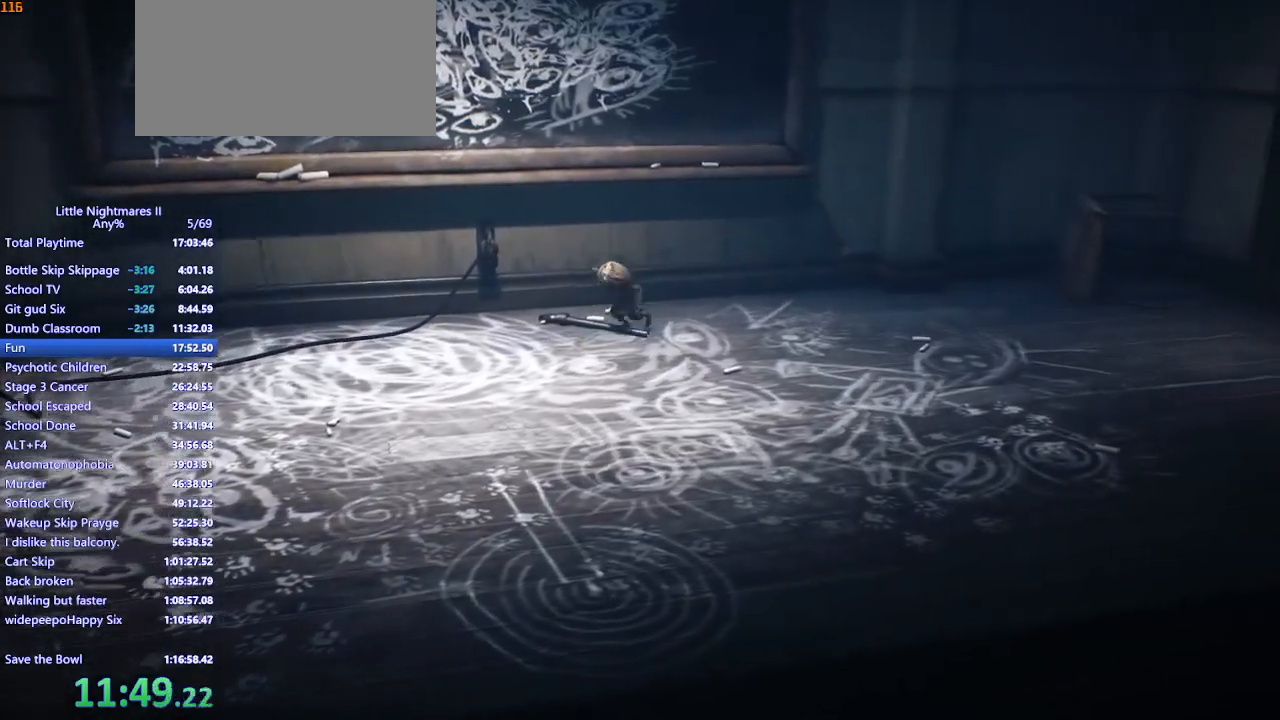
{"keys": ["d"], "mouse": ["left", "mb4"], "events": []}
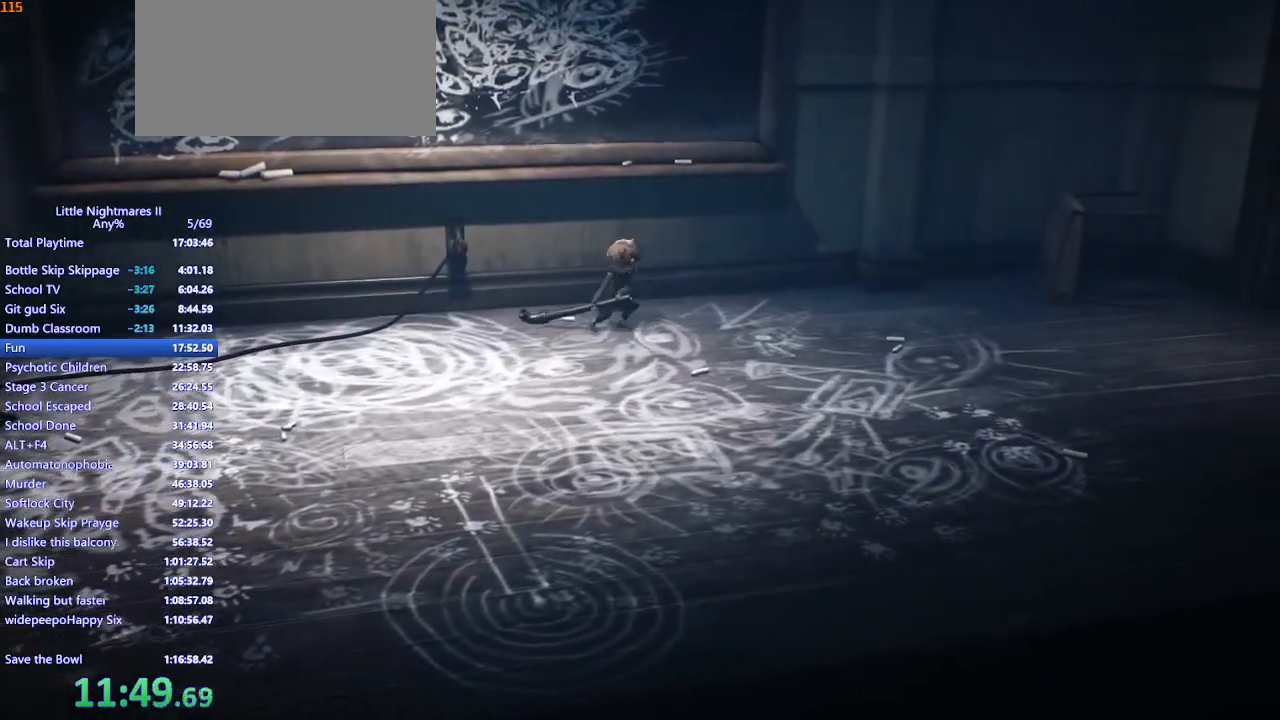
{"keys": ["d"], "mouse": ["left", "mb4"], "events": []}
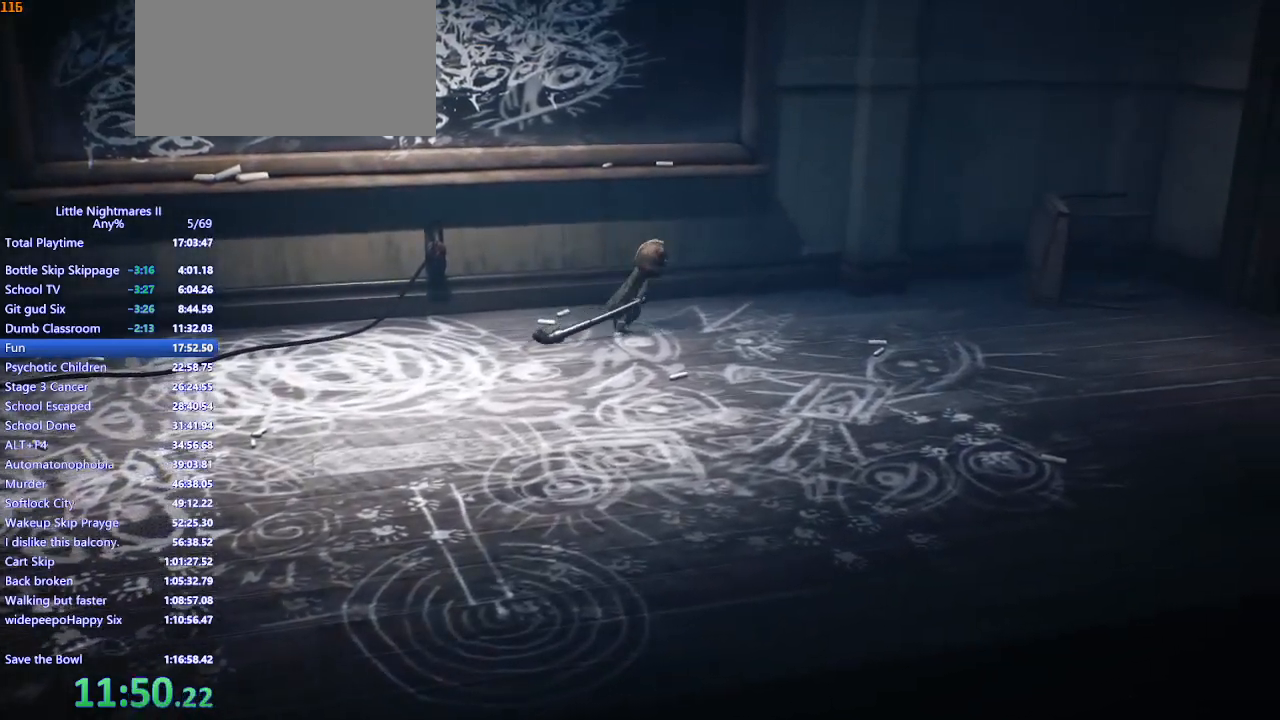
{"keys": ["d"], "mouse": ["left", "mb4"], "events": []}
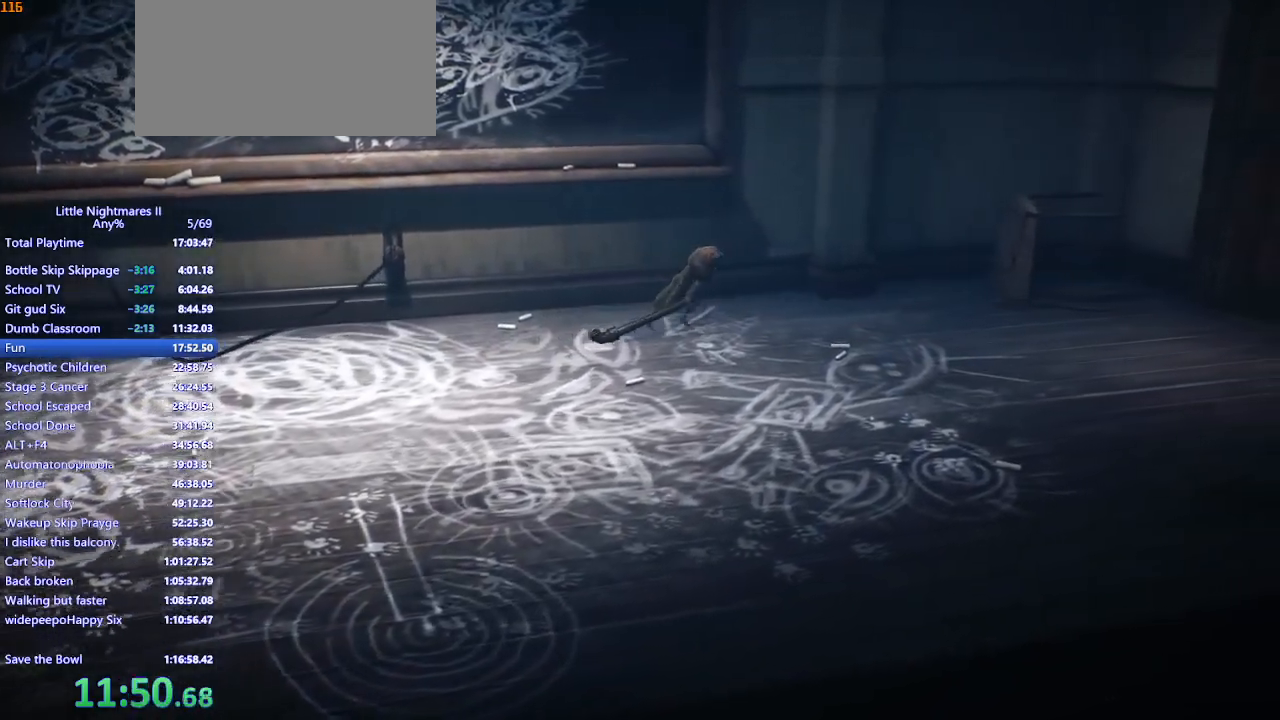
{"keys": ["d", "s"], "mouse": ["left", "mb4"], "events": [[300, "s", "down"]]}
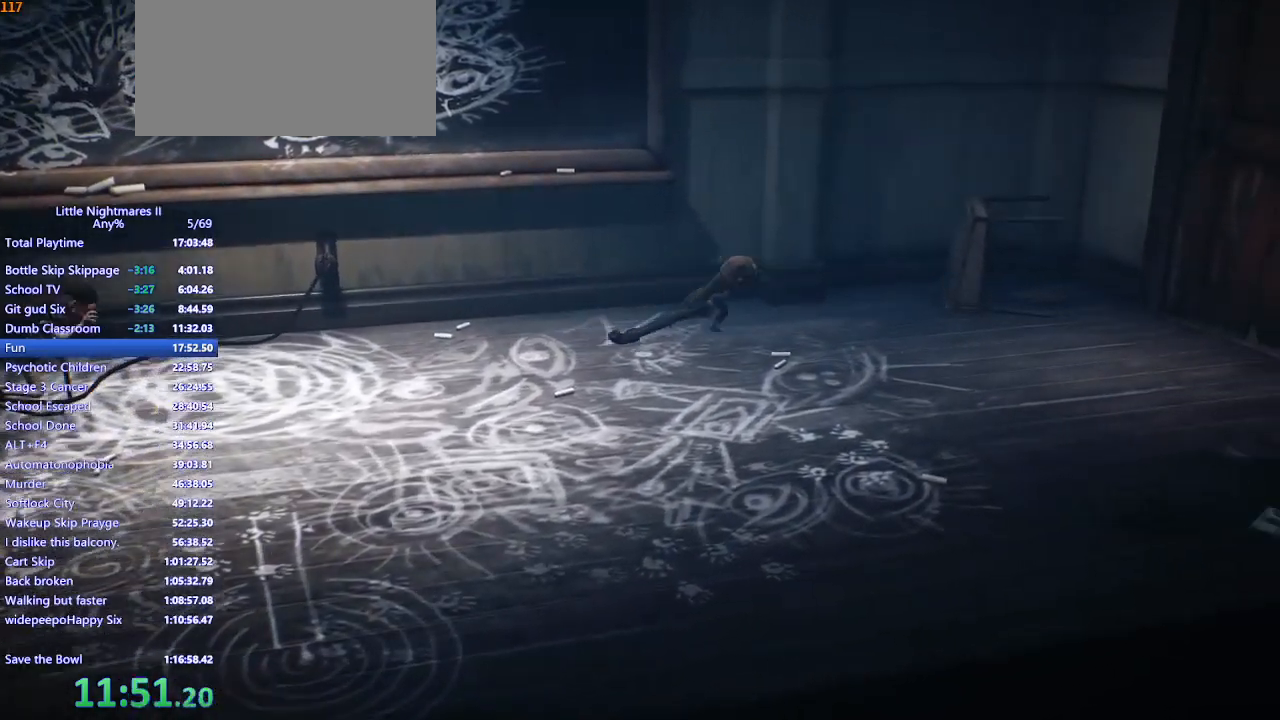
{"keys": ["d", "s"], "mouse": ["left", "mb4"]}
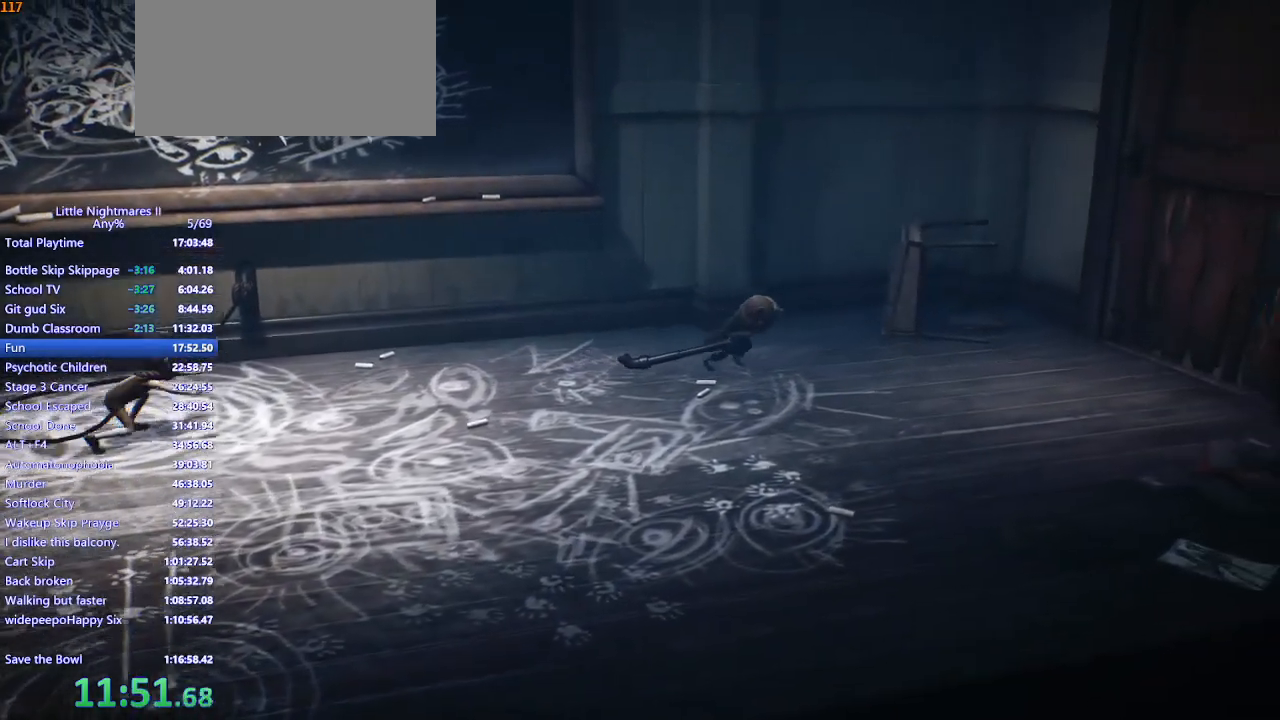
{"keys": ["d", "s"], "mouse": ["left", "mb4"], "events": []}
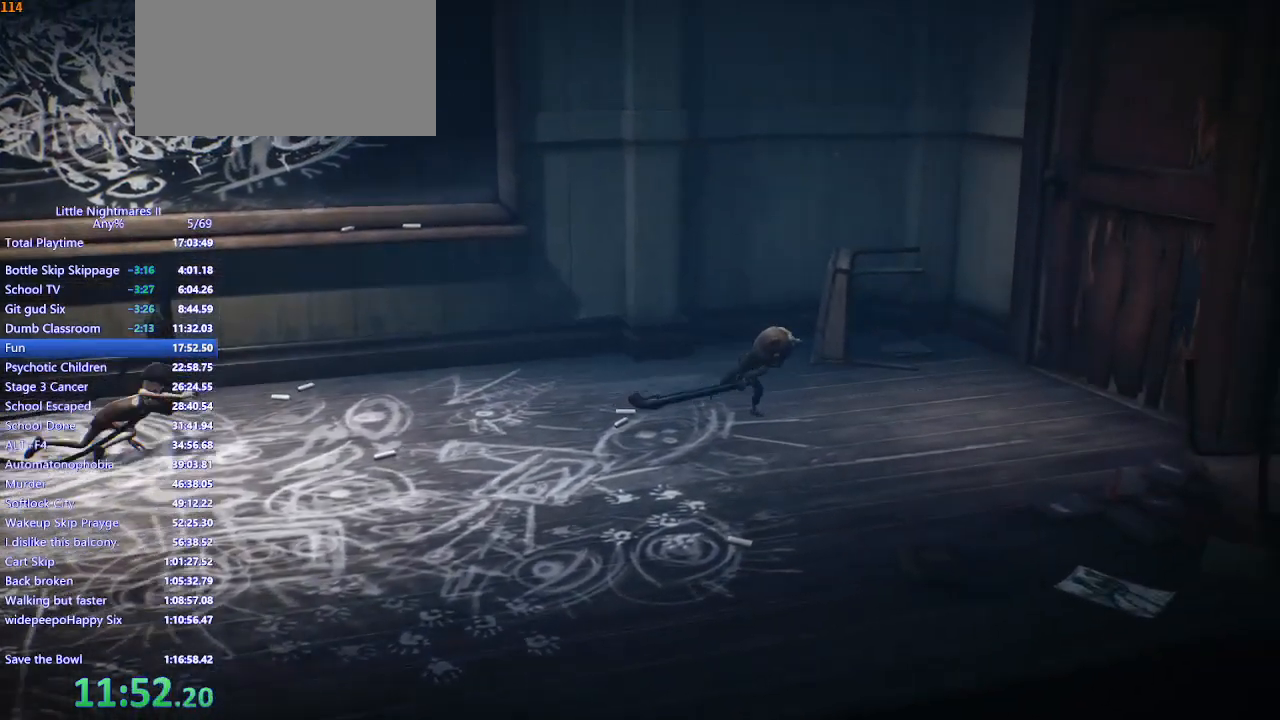
{"keys": ["d"], "mouse": ["left", "mb4"], "events": [[100, "s", "up"]]}
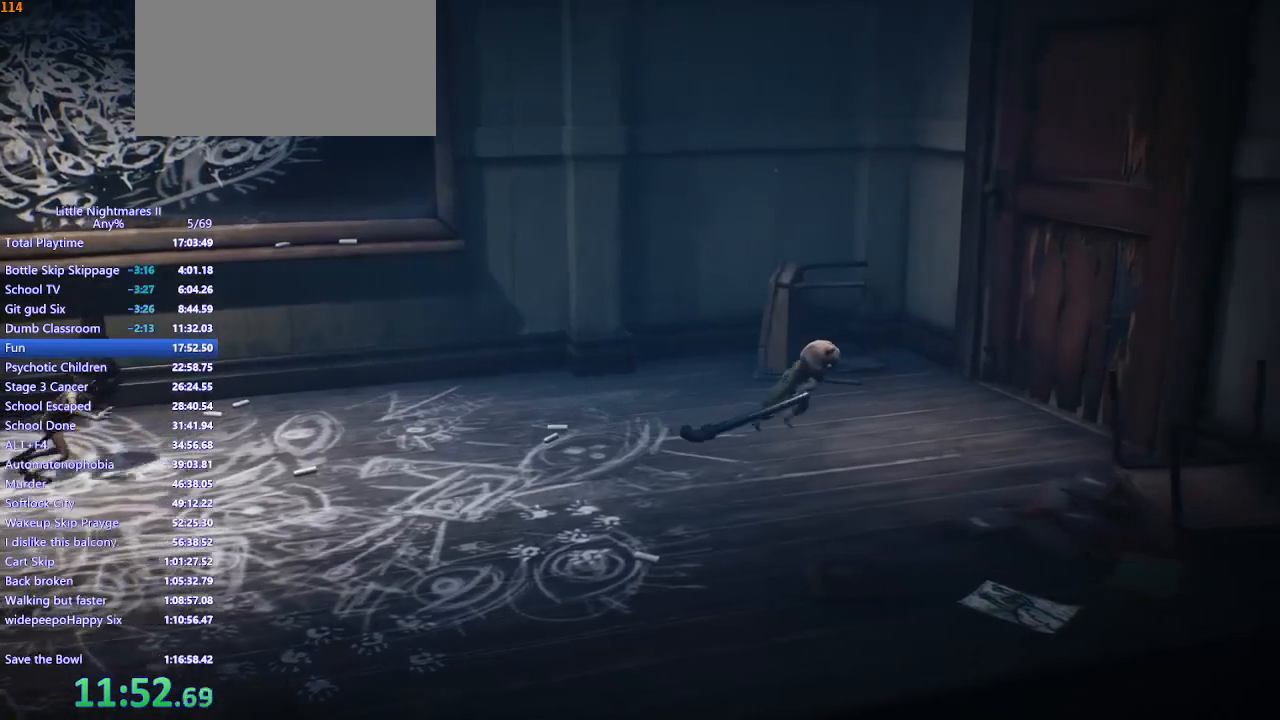
{"keys": ["d"], "mouse": ["left", "mb4"], "events": [[200, "s", "down"], [300, "s", "up"]]}
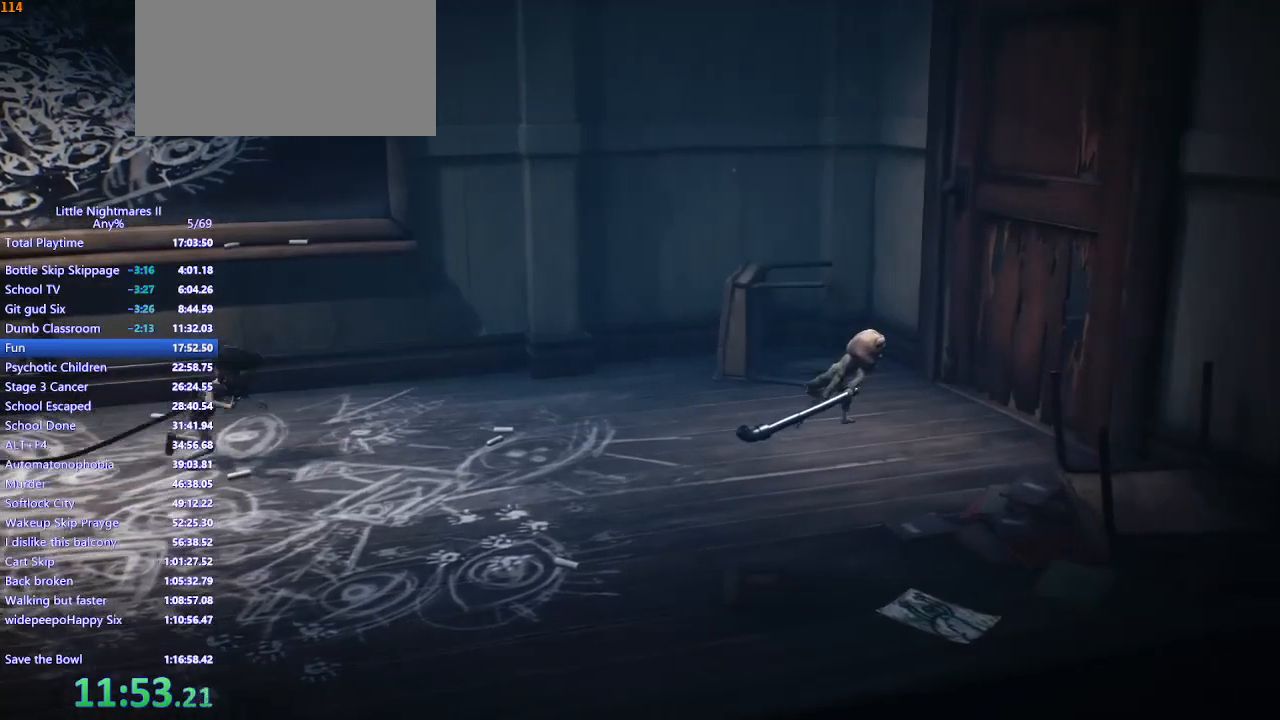
{"keys": ["d", "space"], "mouse": ["left", "mb4"], "events": [[133, "space", "down"]]}
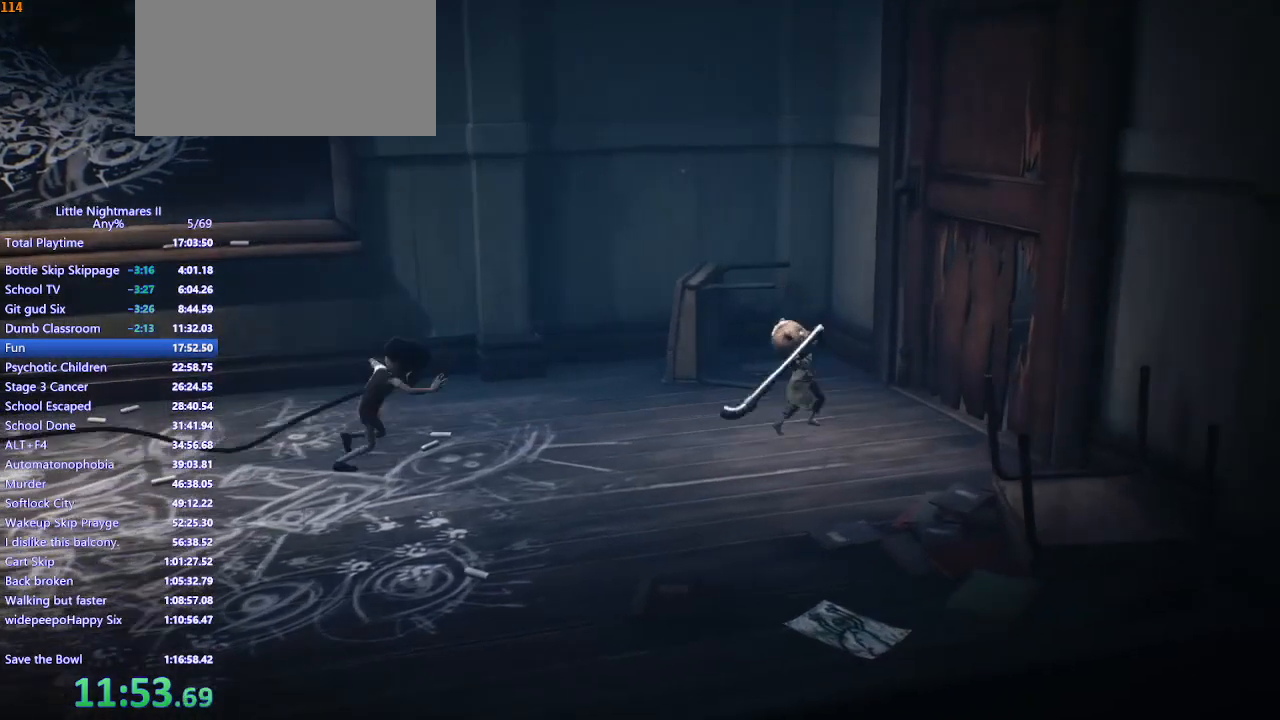
{"keys": [], "mouse": ["left", "mb4"], "events": [[267, "space", "up"], [367, "d", "up"]]}
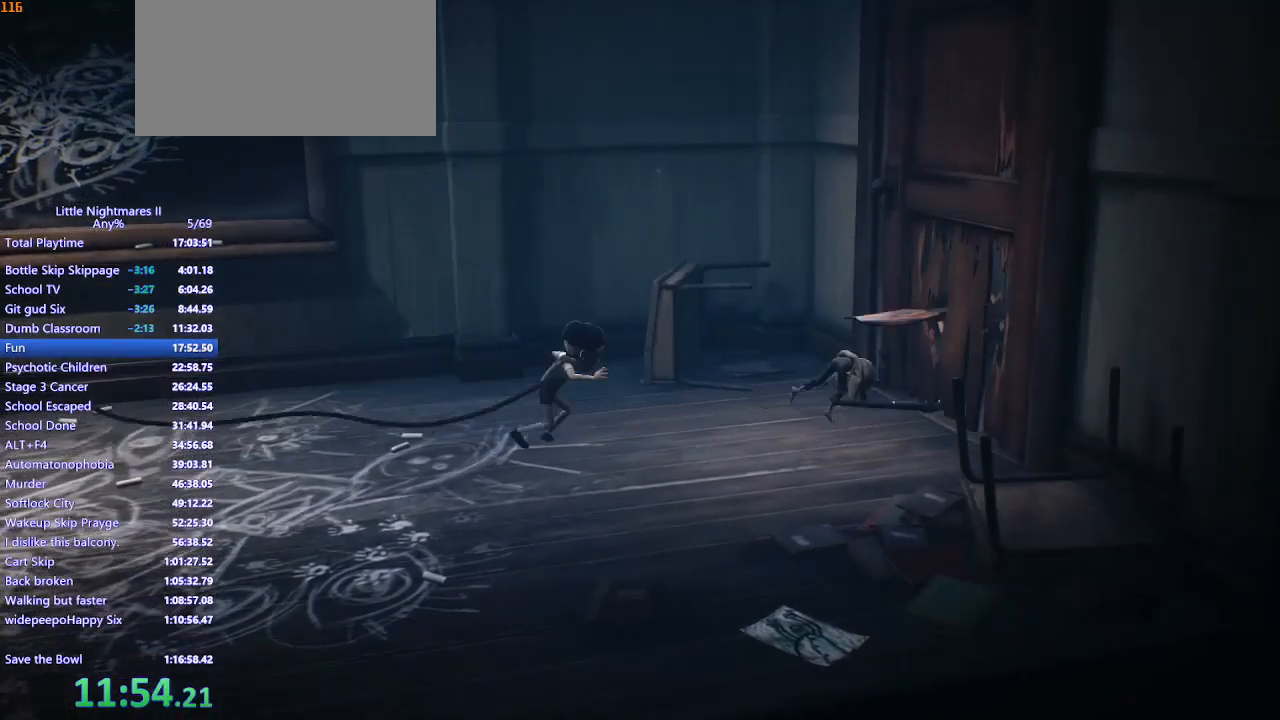
{"keys": [], "mouse": ["left", "mb4"], "events": []}
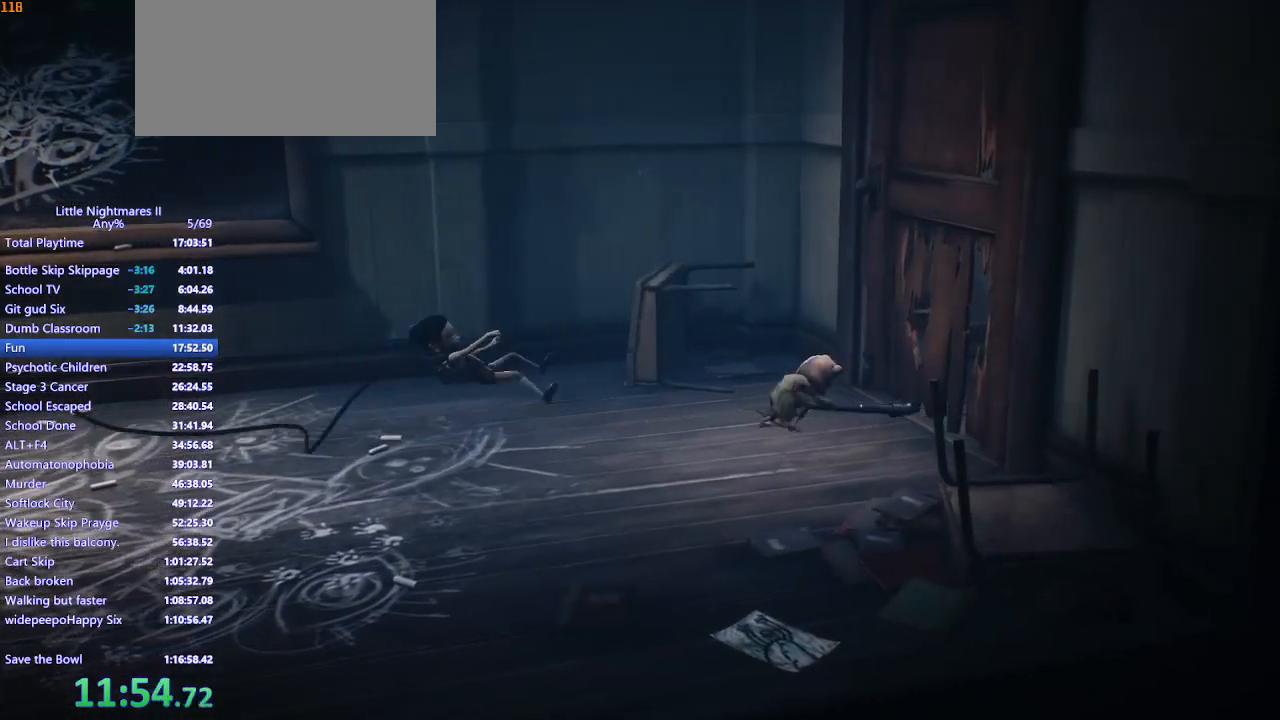
{"keys": ["d"], "mouse": ["left", "mb4"], "events": [[67, "d", "down"], [233, "space", "down"], [300, "space", "up"], [400, "space", "down"], [467, "space", "up"]]}
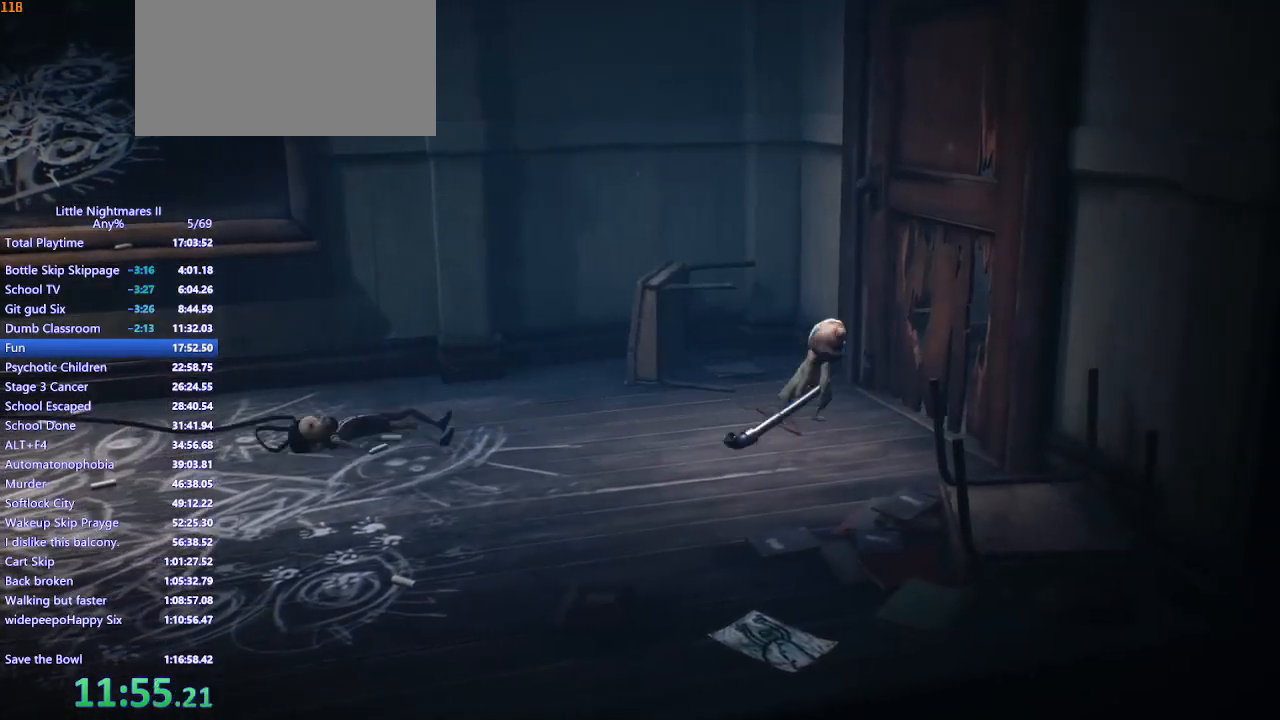
{"keys": [], "mouse": ["left", "mb4"], "events": [[67, "space", "down"], [133, "space", "up"], [200, "space", "down"], [300, "space", "up"], [467, "d", "up"]]}
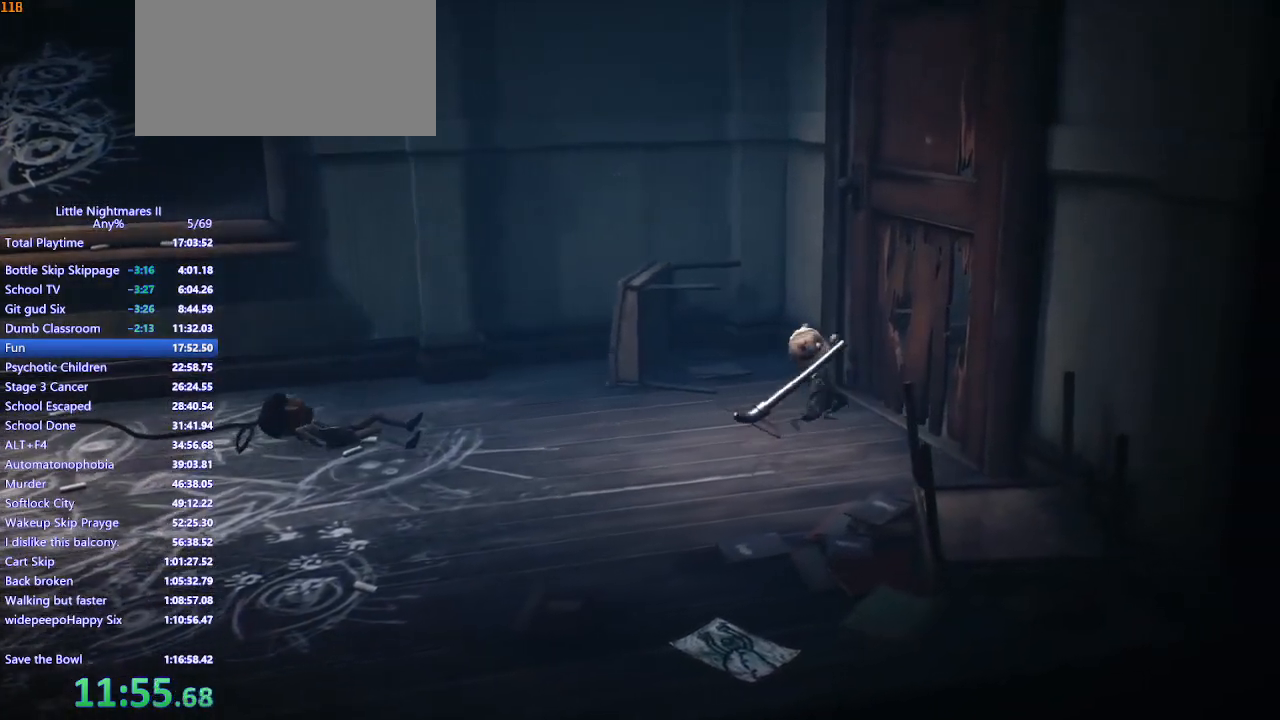
{"keys": [], "mouse": ["left", "mb4"], "events": []}
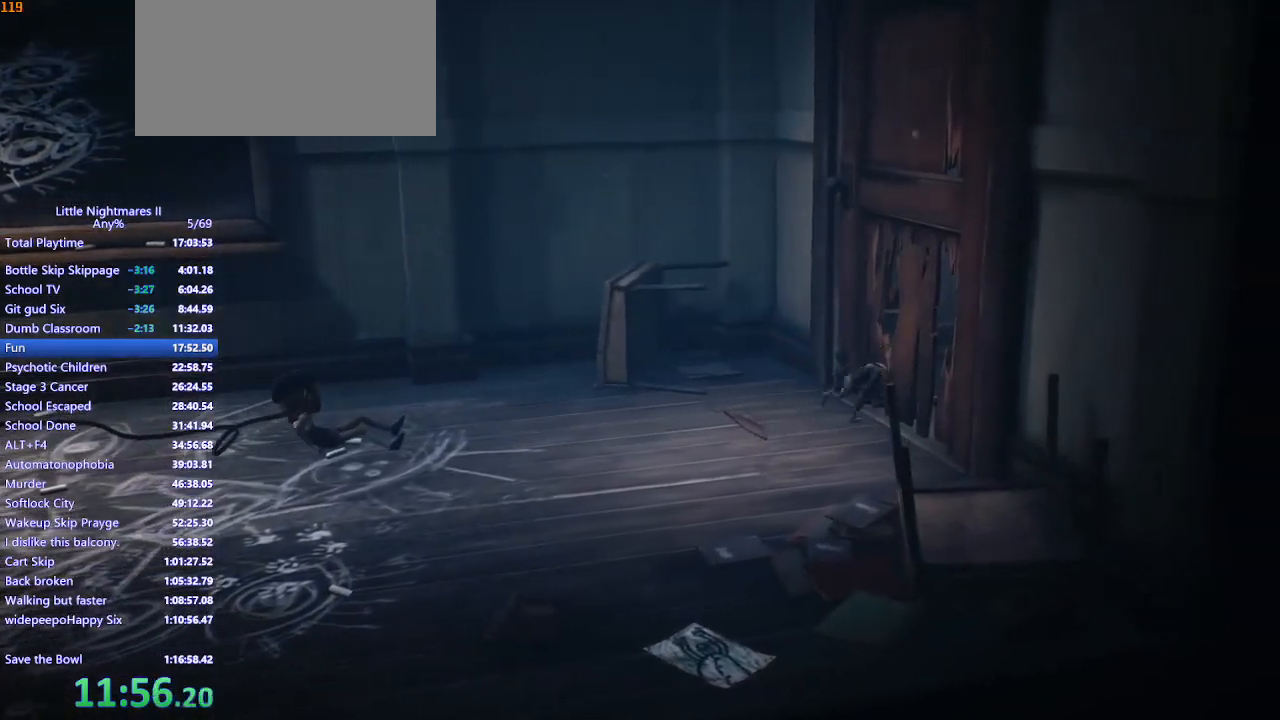
{"keys": [], "mouse": ["left", "mb4"], "events": []}
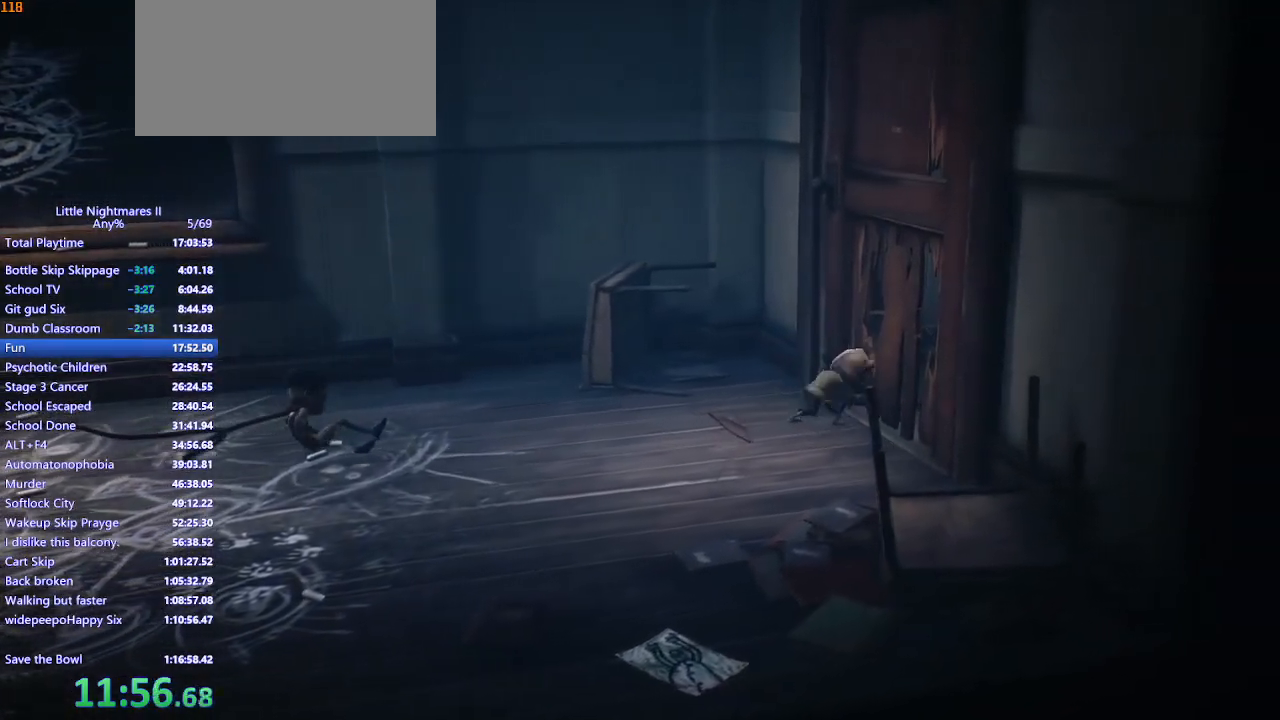
{"keys": ["d", "space"], "mouse": ["left", "mb4"], "events": [[400, "d", "down"], [467, "space", "down"]]}
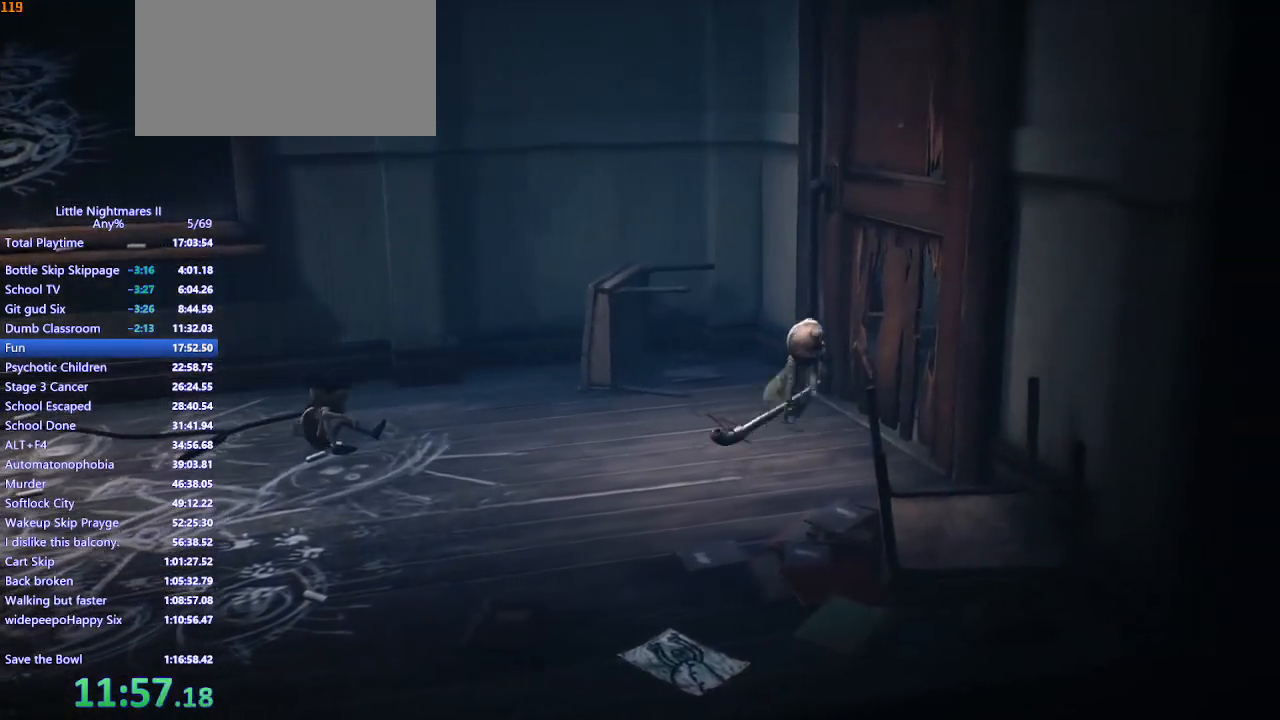
{"keys": ["d"], "mouse": ["left", "mb4"], "events": [[33, "space", "up"], [100, "space", "down"], [200, "space", "up"], [233, "space", "down"], [433, "space", "up"]]}
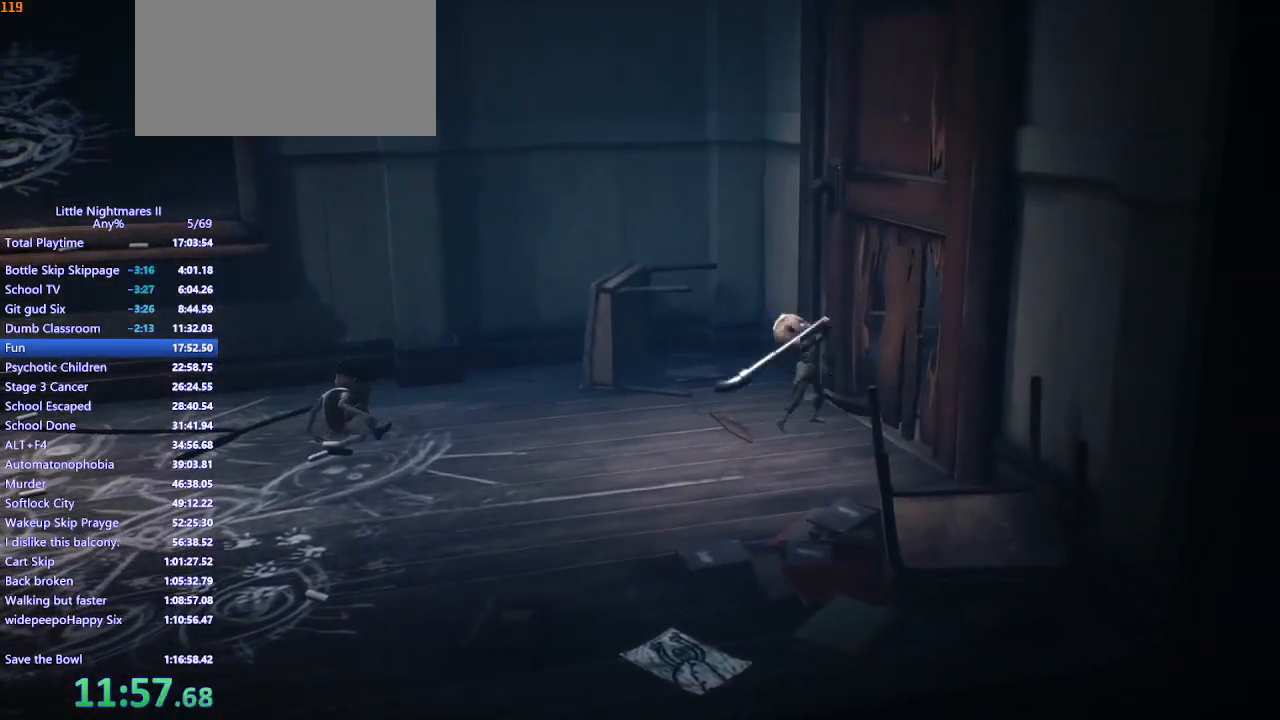
{"keys": ["d"], "mouse": ["left", "mb4"], "events": []}
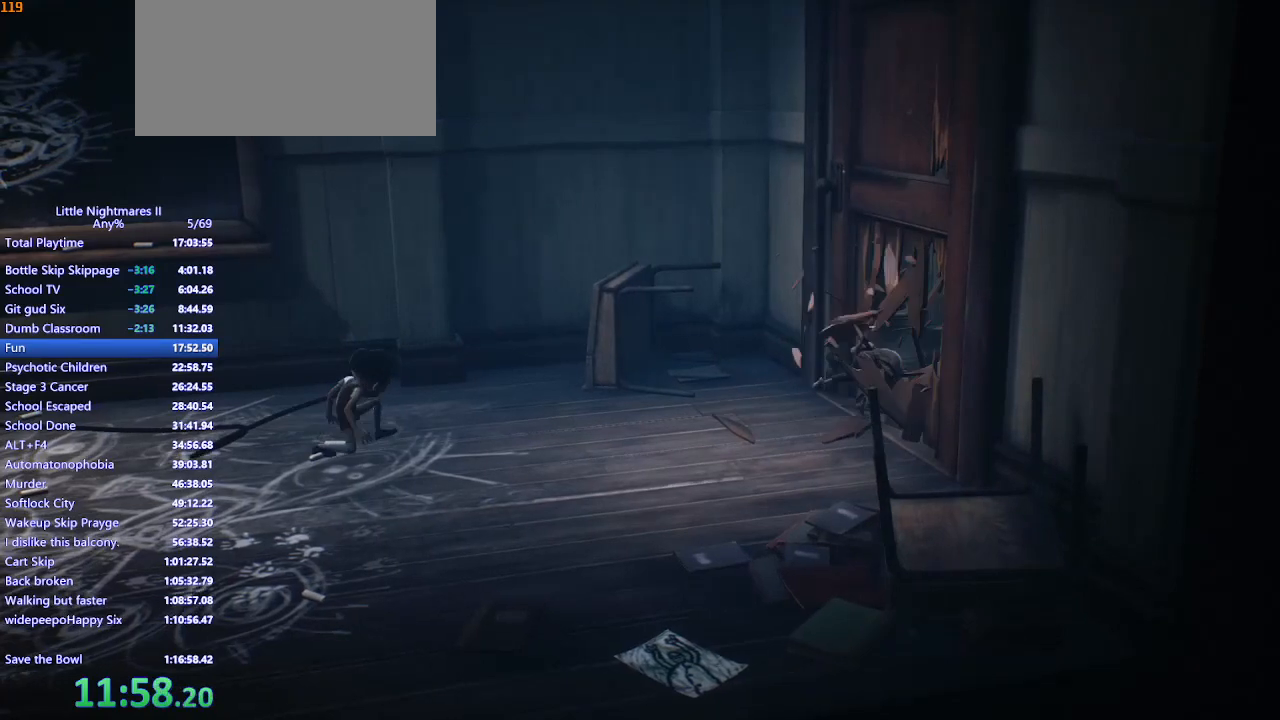
{"keys": ["d"], "mouse": ["mb4"], "events": [[100, "mouse_left", "up"]]}
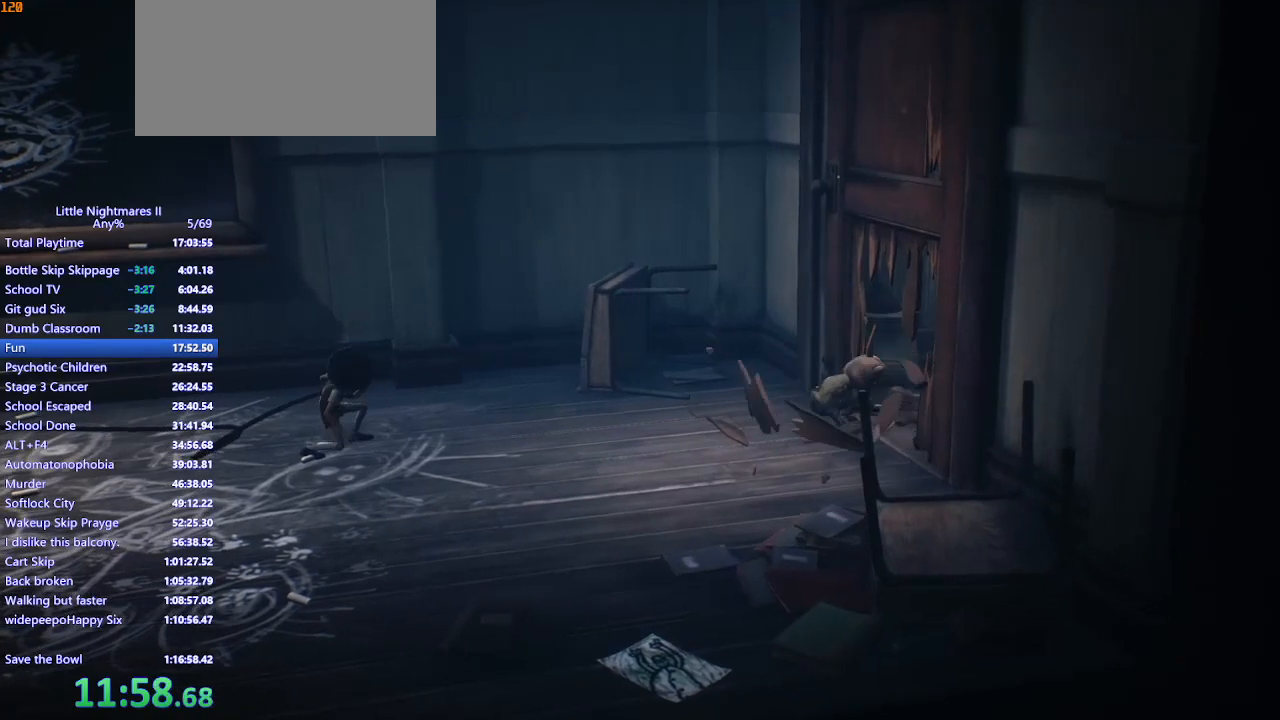
{"keys": ["d"], "mouse": ["mb4"], "events": []}
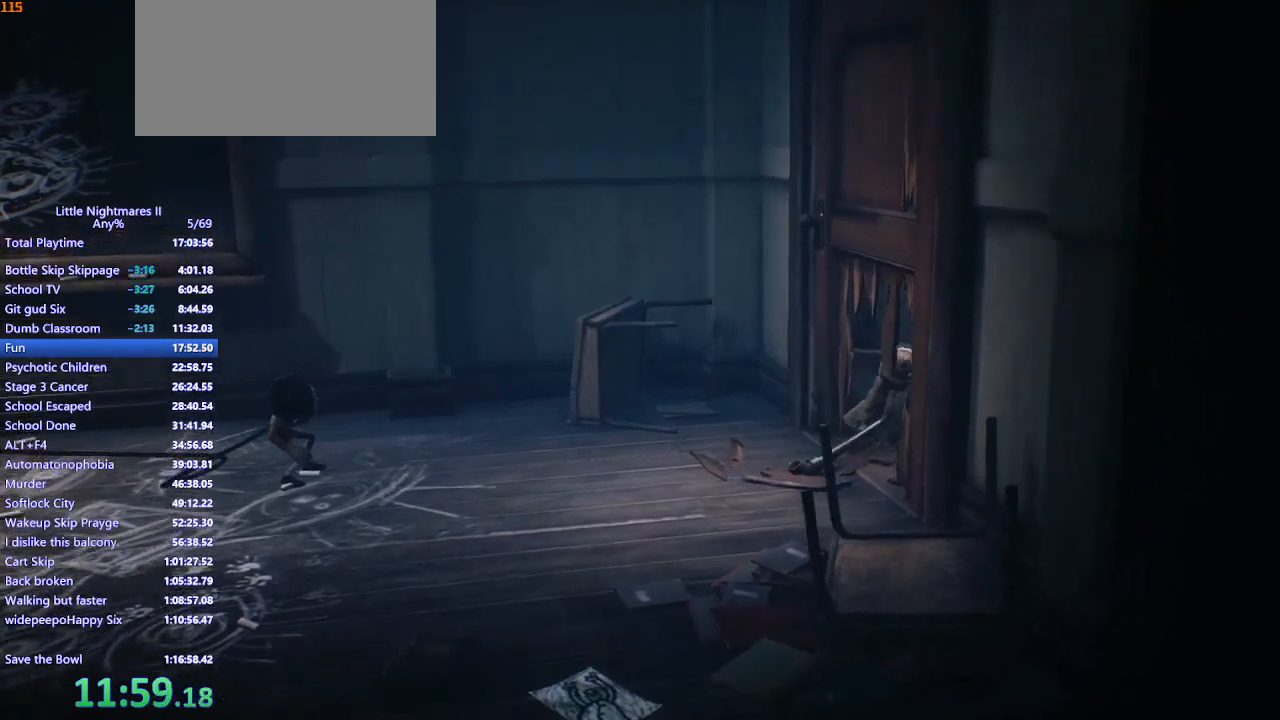
{"keys": ["d"], "mouse": ["mb4"], "events": []}
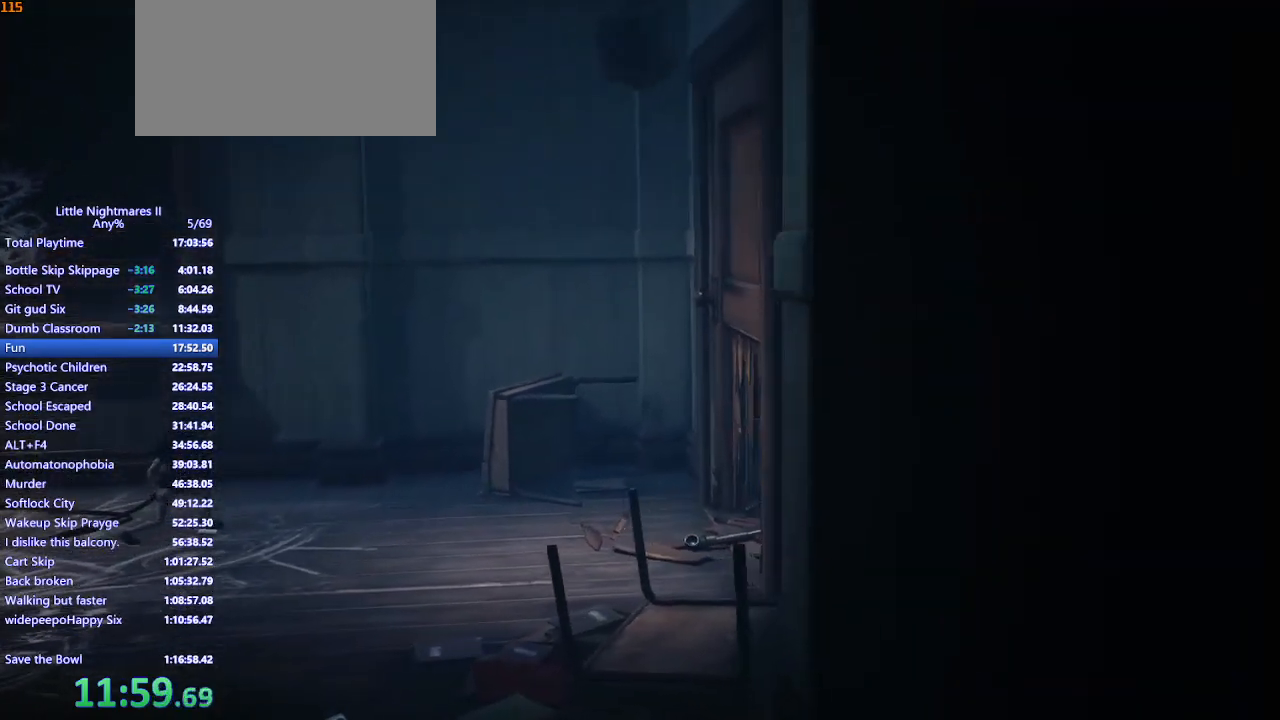
{"keys": ["d"], "mouse": ["mb4"], "events": []}
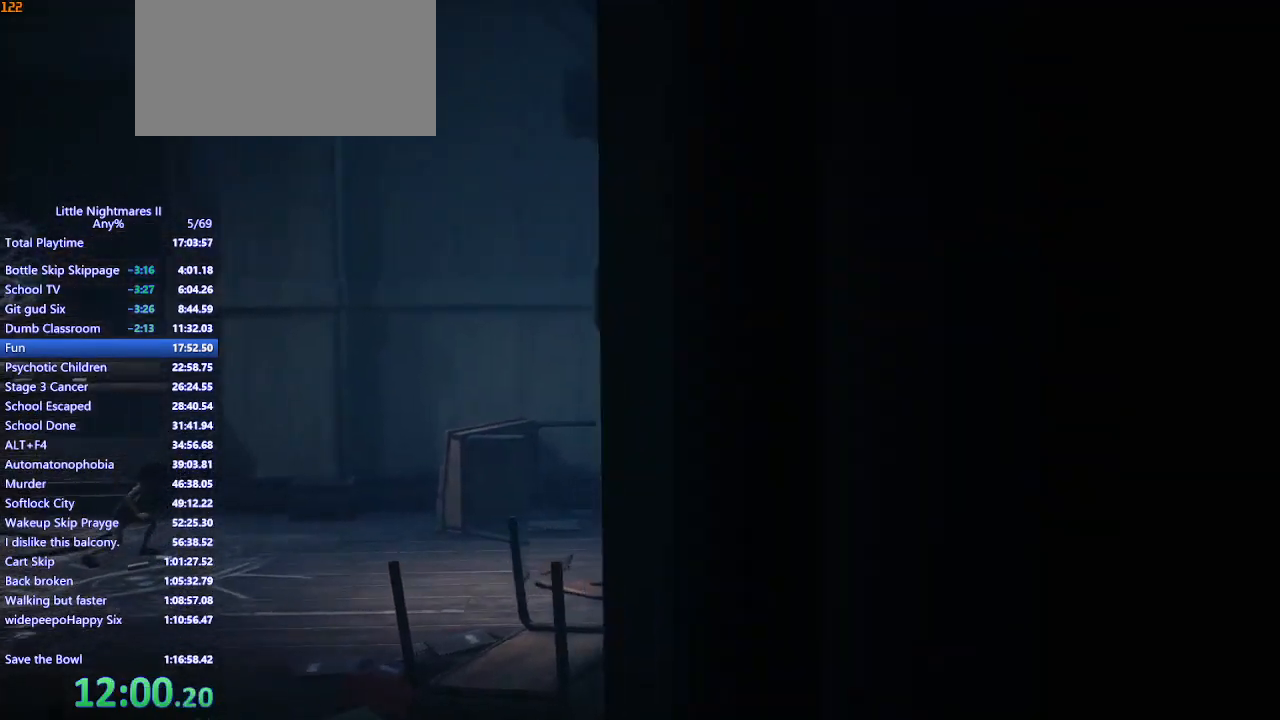
{"keys": ["d", "space"], "mouse": ["left", "mb4"], "events": [[133, "space", "down"], [400, "mouse_left", "down"]]}
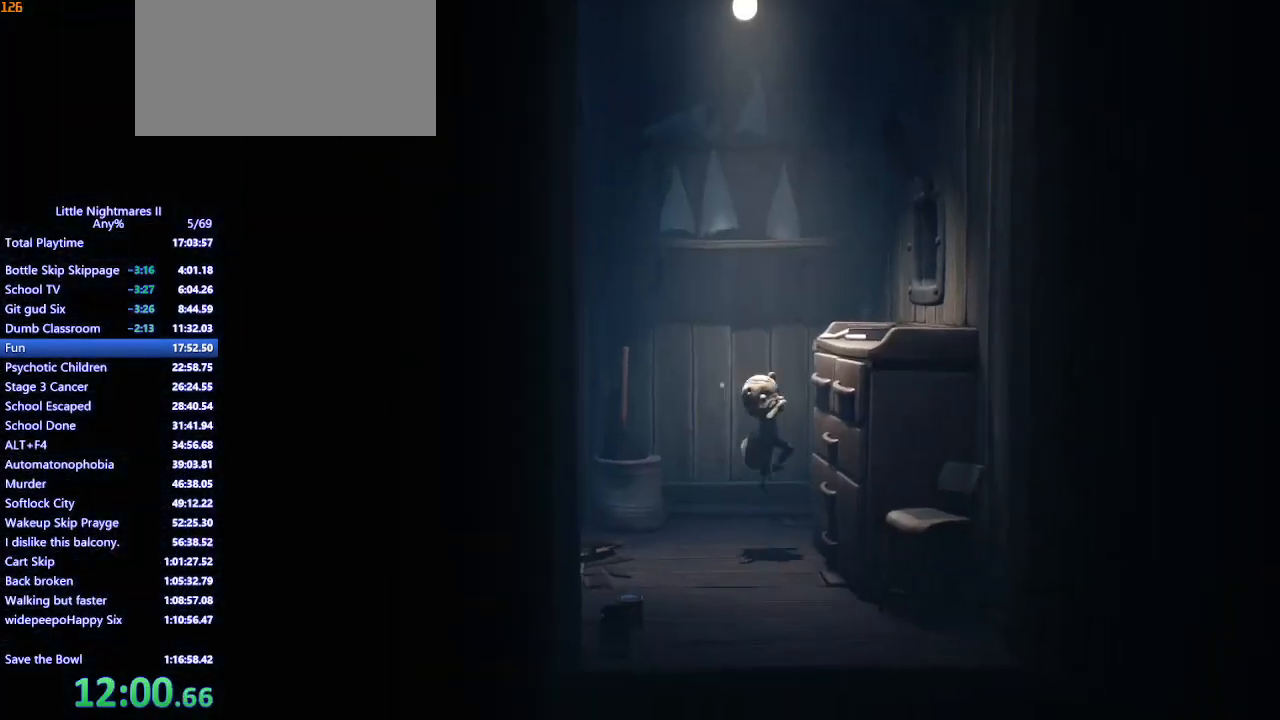
{"keys": ["w"], "mouse": ["left", "mb4"], "events": [[100, "w", "down"], [200, "space", "up"], [267, "d", "up"]]}
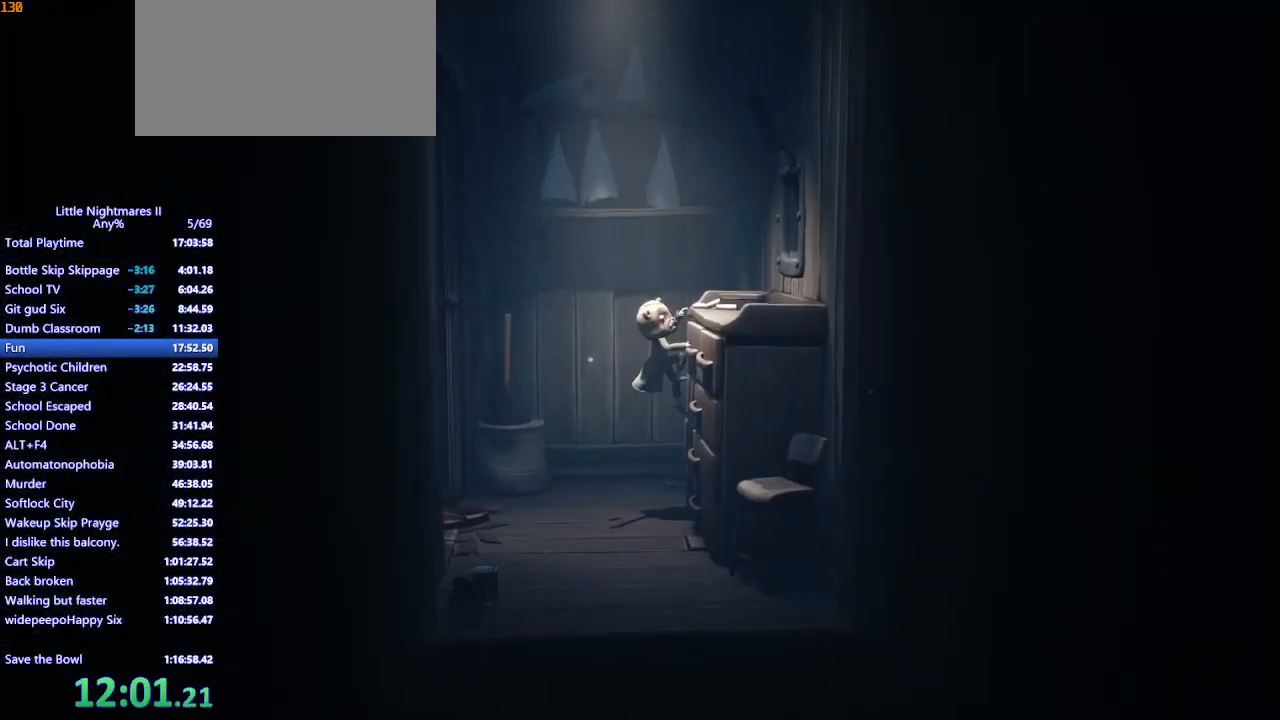
{"keys": ["w"], "mouse": ["left", "mb4"], "events": []}
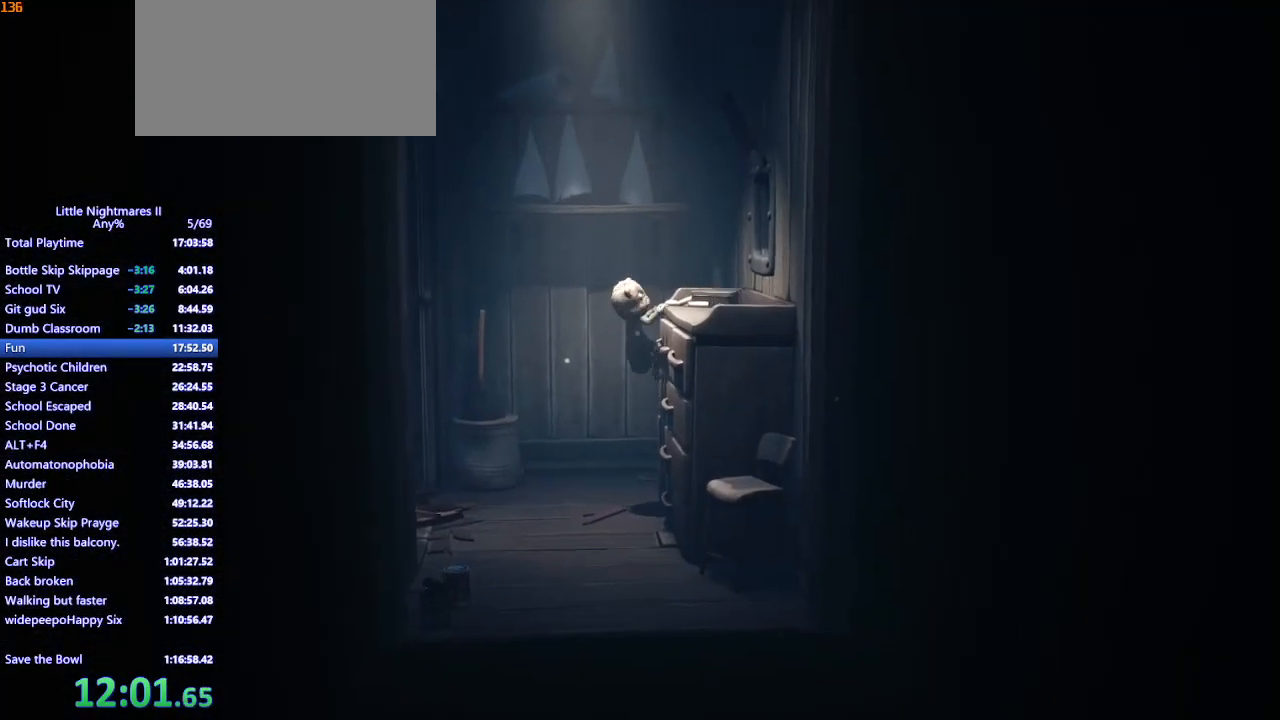
{"keys": ["d"], "mouse": ["mb4"], "events": [[100, "d", "down"], [133, "w", "up"], [200, "mouse_left", "up"]]}
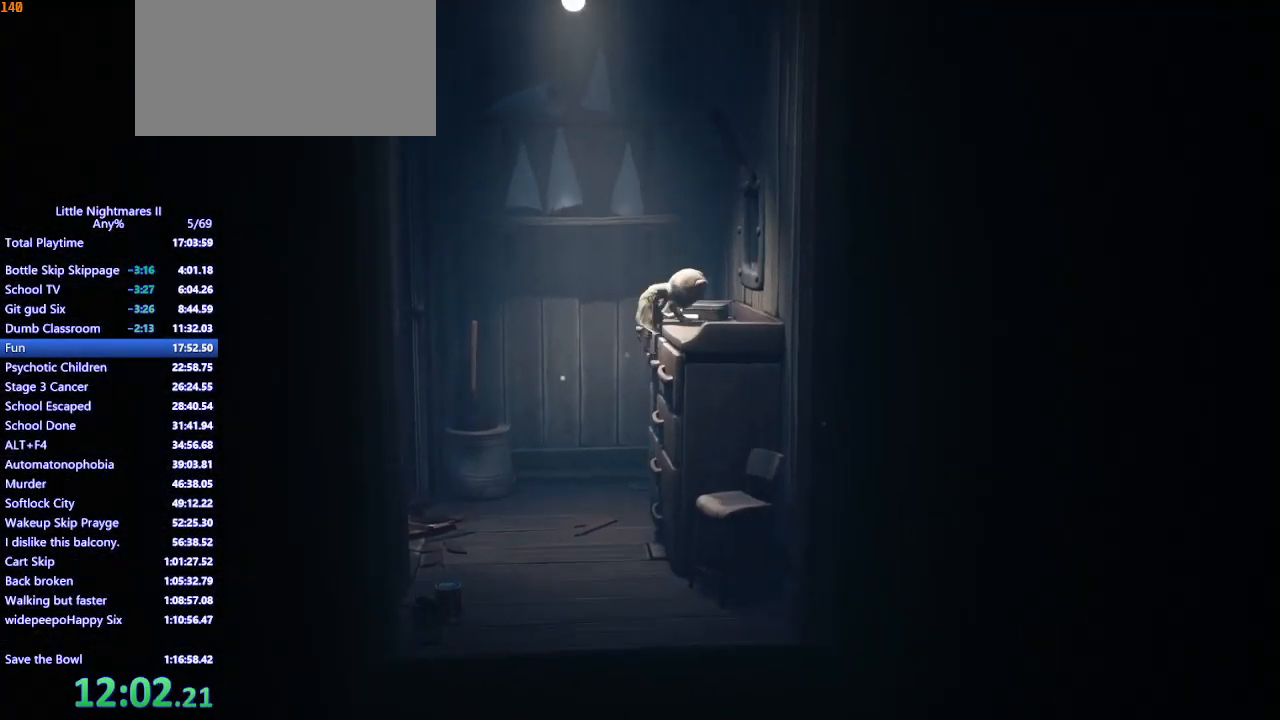
{"keys": ["d"], "mouse": ["mb4"], "events": []}
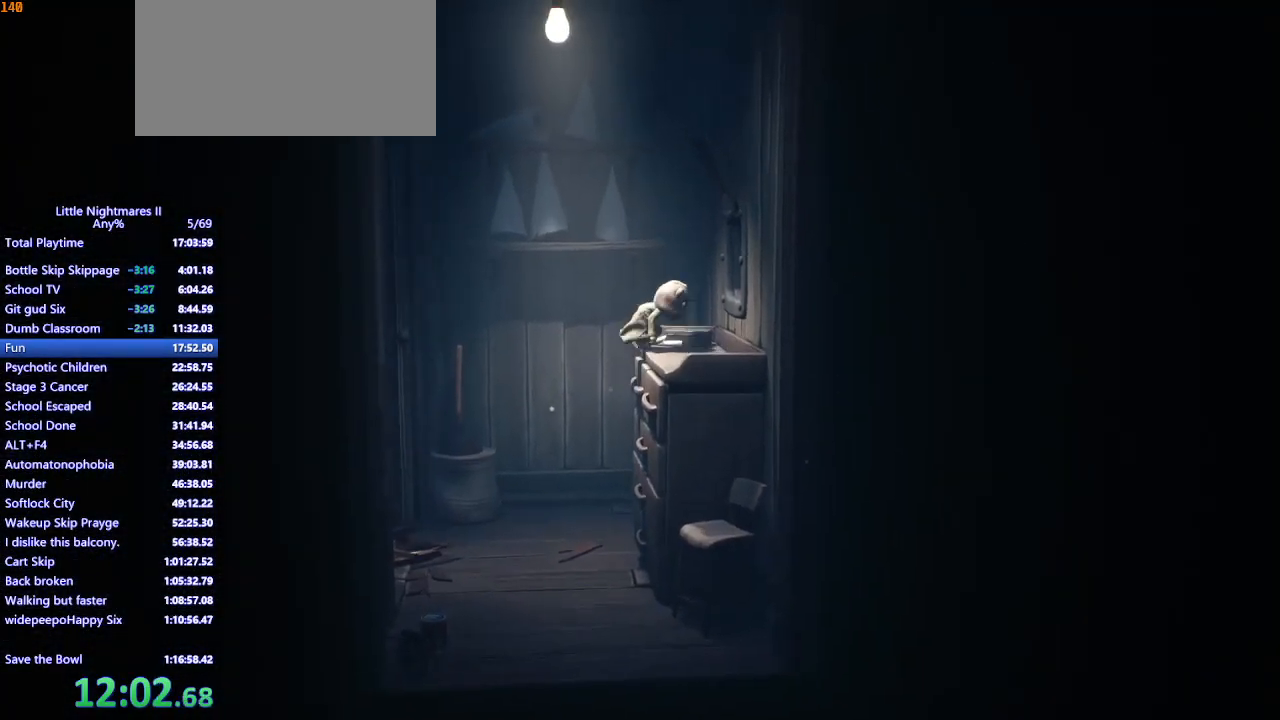
{"keys": ["d"], "mouse": ["left", "mb4"], "events": [[133, "space", "down"], [233, "mouse_left", "down"], [300, "space", "up"]]}